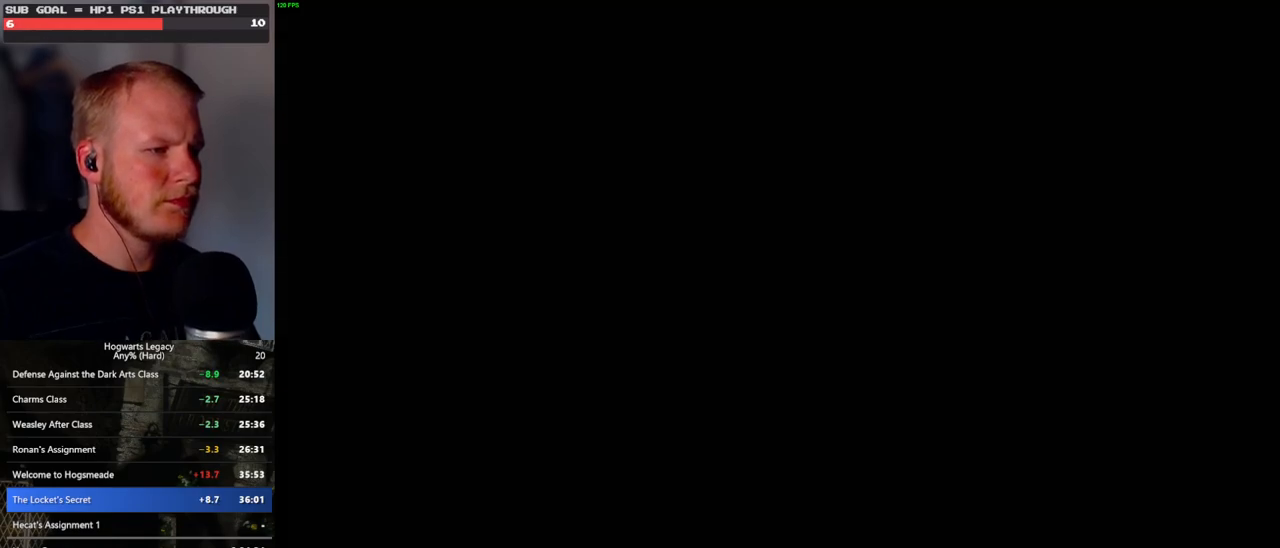
Gameplay with keyboard and mouse; each line is a JSON object with the keys and mouse buttons held at the frame after it. "events" lists presses ("down") and releases ("up") of ".", "/", "0", "1", "2", "3", "4", "5", "6", "7", "8", "9", "a", "alt_l", "alt_r", "b", "backslash", "backspace", "c", "caps_lock", "comma", "ctrl_l", "ctrl_r", "d", "e", "equals", "escape", "f", "f1", "f10", "f11", "f12", "f2", "f3", "f4", "f5", "f6", "f7", "f8", "f9", "g", "h", "i", "j", "k", "l", "lbracket", "m", "minus", "n", "o", "p", "q", "quote", "r", "rbracket", "return", "s", "semicolon", "shift_l", "shift_r", "space", "super", "t", "tab", "tilde", "u", "v", "w", "x", "y", "z", "mouse_left", "mouse_wheel", "mouse_right", "mouse_mb4" and "mouse_mb5" between this image and that frame as [ms after this image, input, new state], when the widget could be followed in between. "mouse_left", "mouse_wheel", "mouse_right", "mouse_mb4", "mouse_mb5" = the "left", "wheel", "right", "mb4", "mb5" buttons of the "mouse" list. No other keys are recorded. "wheel" means that the mouse wheel is clicked or scrolled. Mouse movement is not recorded.
{"keys": [], "mouse": ["wheel"], "events": [[33, "q", "down"], [67, "mouse_wheel", "down"], [83, "mouse_wheel", "up"], [117, "q", "up"], [133, "mouse_wheel", "down"], [150, "q", "down"], [217, "mouse_wheel", "up"], [250, "space", "down"], [267, "q", "up"], [317, "space", "up"], [367, "q", "down"], [367, "space", "down"], [433, "mouse_wheel", "down"], [433, "q", "up"], [433, "space", "up"]]}
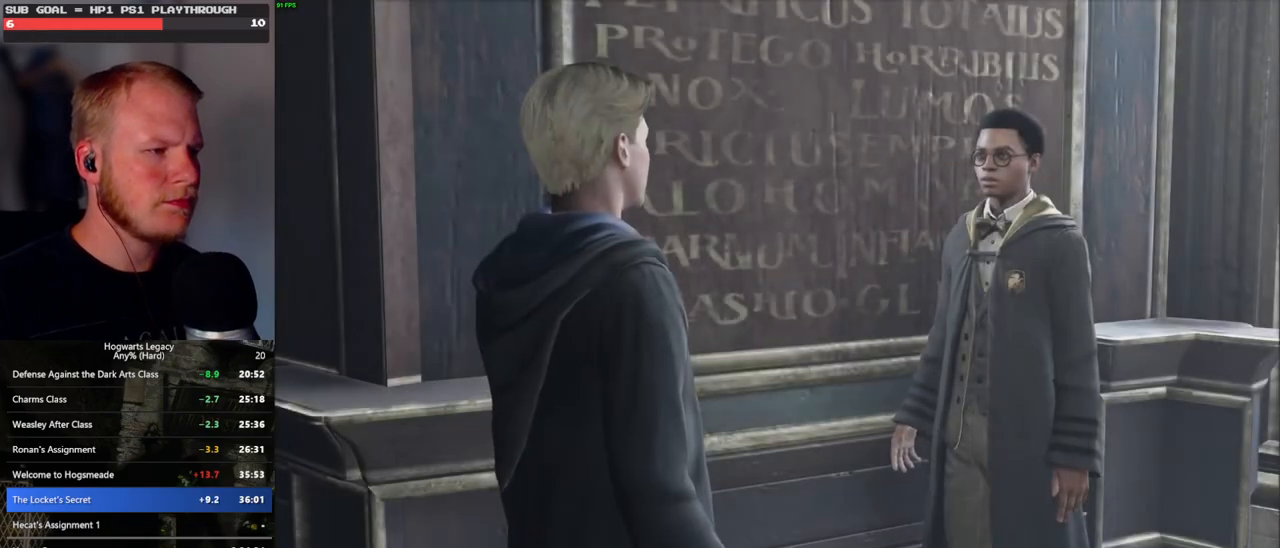
{"keys": ["q"], "mouse": ["wheel"], "events": [[33, "q", "down"], [83, "mouse_wheel", "up"], [83, "q", "up"], [167, "q", "down"], [233, "q", "up"], [333, "q", "down"], [400, "mouse_wheel", "down"], [400, "q", "up"], [467, "mouse_wheel", "up"], [483, "q", "down"], [500, "mouse_wheel", "down"]]}
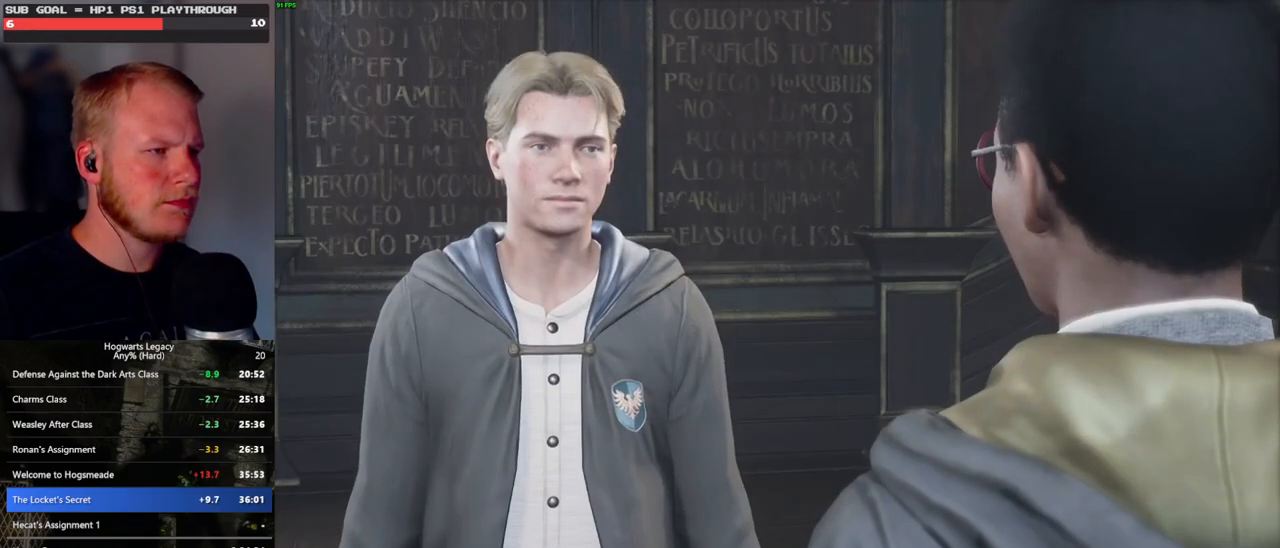
{"keys": ["q", "space"], "mouse": [], "events": [[17, "mouse_wheel", "up"], [17, "space", "down"], [50, "space", "up"], [67, "q", "up"], [133, "q", "down"], [167, "space", "down"], [200, "q", "up"], [217, "space", "up"], [233, "mouse_wheel", "down"], [317, "mouse_wheel", "up"], [317, "q", "down"], [317, "space", "down"], [333, "mouse_wheel", "down"], [367, "mouse_wheel", "up"], [367, "q", "up"], [367, "space", "up"], [467, "q", "down"], [483, "space", "down"]]}
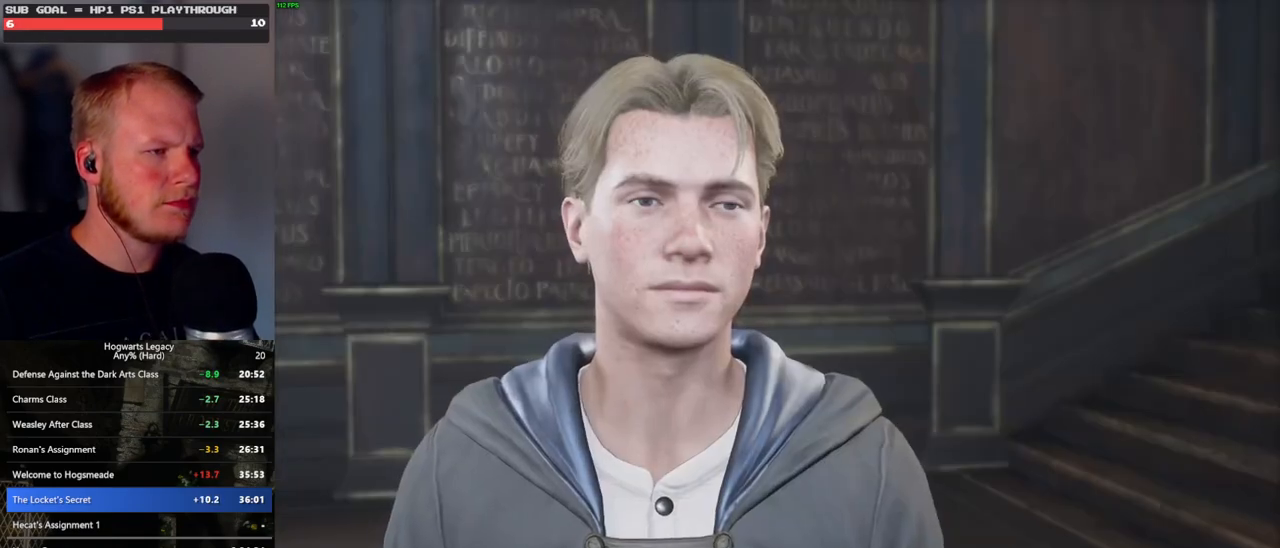
{"keys": ["q", "space"], "mouse": ["wheel"], "events": [[17, "space", "up"], [33, "q", "up"], [83, "mouse_wheel", "down"], [133, "mouse_wheel", "up"], [133, "q", "down"], [150, "mouse_wheel", "down"], [167, "space", "down"], [183, "q", "up"], [183, "space", "up"], [200, "mouse_wheel", "up"], [283, "q", "down"], [317, "space", "down"], [350, "q", "up"], [350, "space", "up"], [450, "q", "down"], [467, "space", "down"], [500, "mouse_wheel", "down"]]}
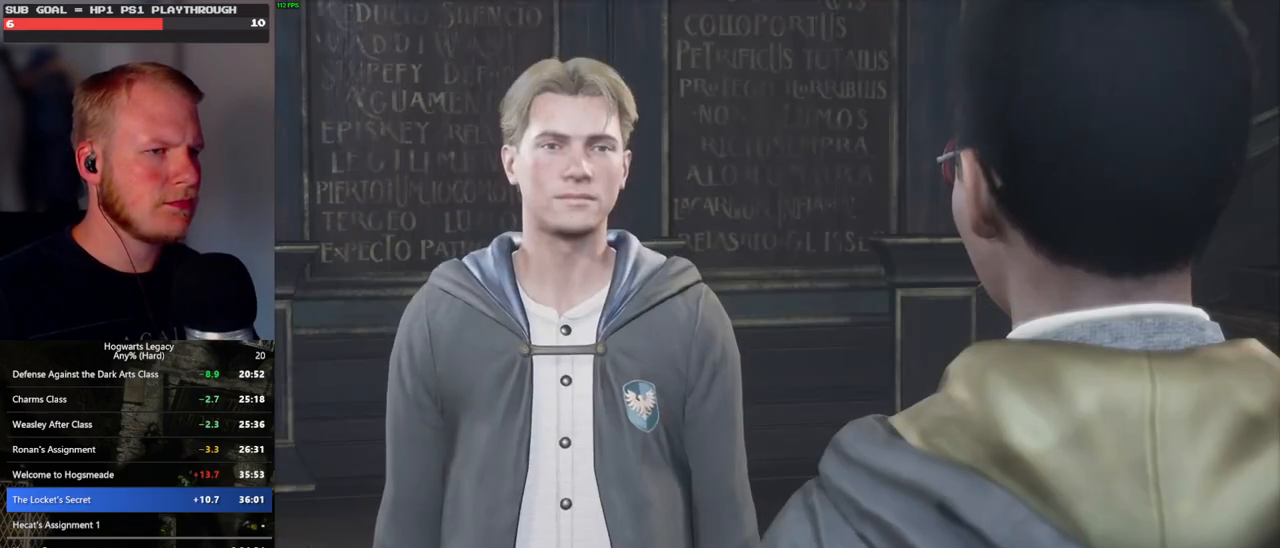
{"keys": [], "mouse": [], "events": [[17, "mouse_wheel", "up"], [17, "q", "up"], [17, "space", "up"], [33, "mouse_wheel", "down"], [100, "mouse_wheel", "up"], [100, "q", "down"], [133, "space", "down"], [167, "space", "up"], [183, "q", "up"], [267, "q", "down"], [300, "space", "down"], [333, "q", "up"], [333, "space", "up"], [350, "mouse_wheel", "down"], [417, "mouse_wheel", "up"], [433, "q", "down"], [450, "space", "down"], [500, "q", "up"], [500, "space", "up"]]}
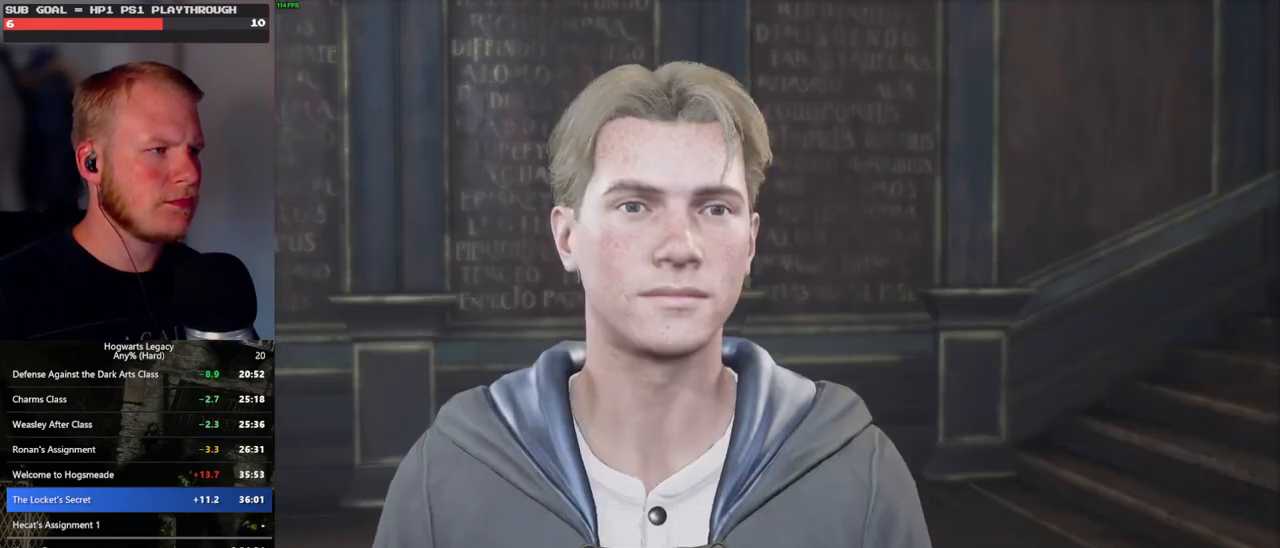
{"keys": [], "mouse": [], "events": [[83, "q", "down"], [100, "space", "down"], [150, "space", "up"], [167, "q", "up"], [217, "mouse_wheel", "down"], [250, "q", "down"], [267, "mouse_wheel", "up"], [267, "space", "down"], [300, "space", "up"], [317, "q", "up"], [417, "q", "down"], [450, "space", "down"], [483, "q", "up"], [500, "space", "up"]]}
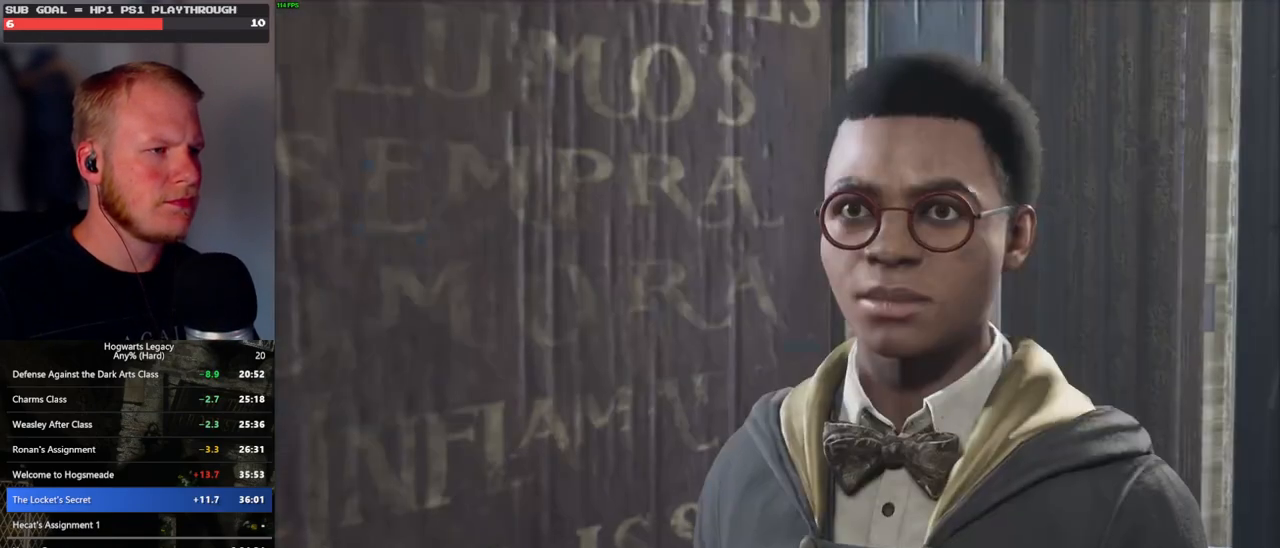
{"keys": [], "mouse": [], "events": [[17, "mouse_wheel", "down"], [33, "mouse_wheel", "up"], [50, "mouse_wheel", "down"], [67, "mouse_wheel", "up"], [67, "space", "down"], [83, "mouse_wheel", "down"], [83, "q", "down"], [150, "mouse_wheel", "up"], [150, "space", "up"], [167, "q", "up"], [250, "q", "down"], [267, "space", "down"], [300, "space", "up"], [317, "q", "up"], [417, "mouse_wheel", "down"], [433, "mouse_wheel", "up"], [450, "mouse_wheel", "down"], [467, "space", "down"], [500, "mouse_wheel", "up"], [500, "space", "up"]]}
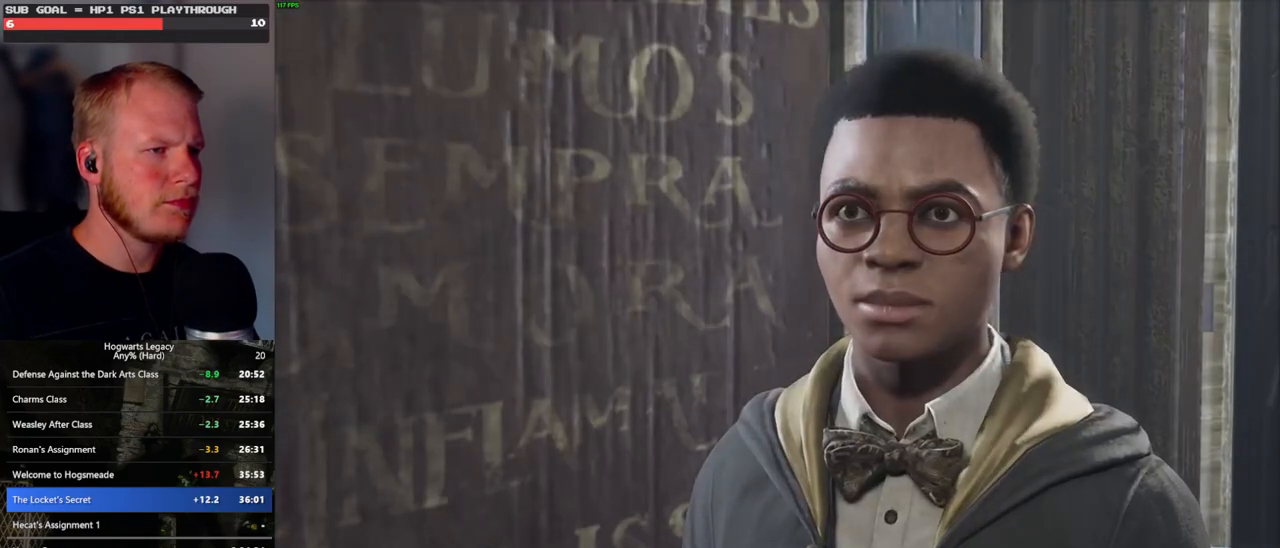
{"keys": [], "mouse": [], "events": [[17, "mouse_wheel", "down"], [50, "mouse_wheel", "up"], [83, "q", "down"], [100, "space", "down"], [150, "space", "up"], [183, "q", "up"]]}
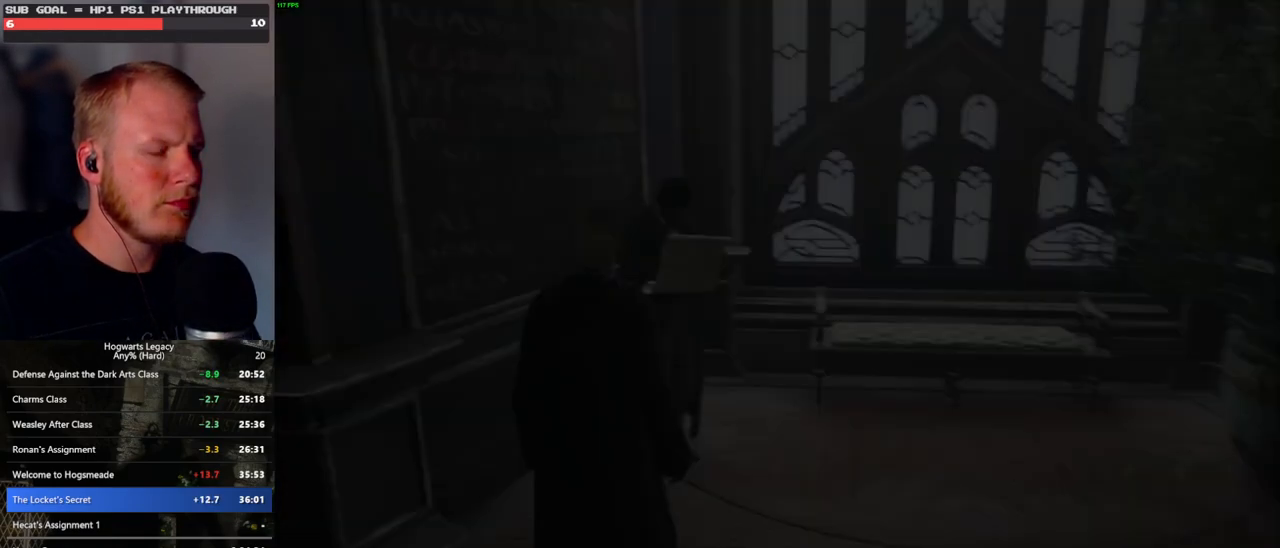
{"keys": ["d", "w"], "mouse": [], "events": [[17, "d", "down"], [50, "w", "down"], [83, "space", "down"], [183, "shift_l", "down"], [217, "space", "up"], [300, "shift_l", "up"]]}
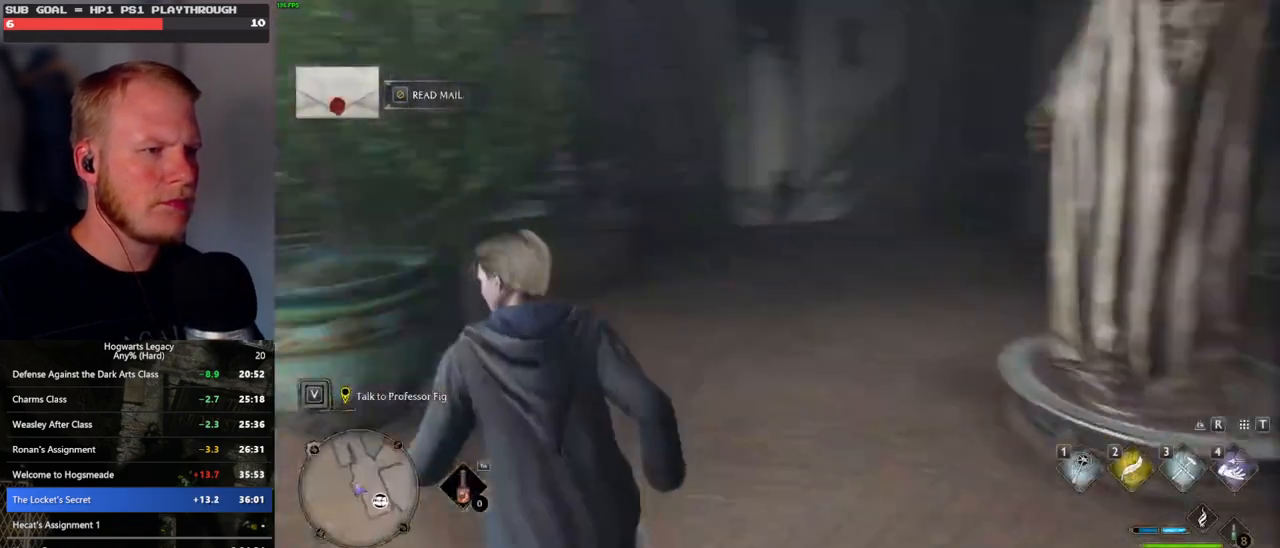
{"keys": ["w"], "mouse": [], "events": [[217, "d", "up"], [400, "space", "down"], [500, "space", "up"]]}
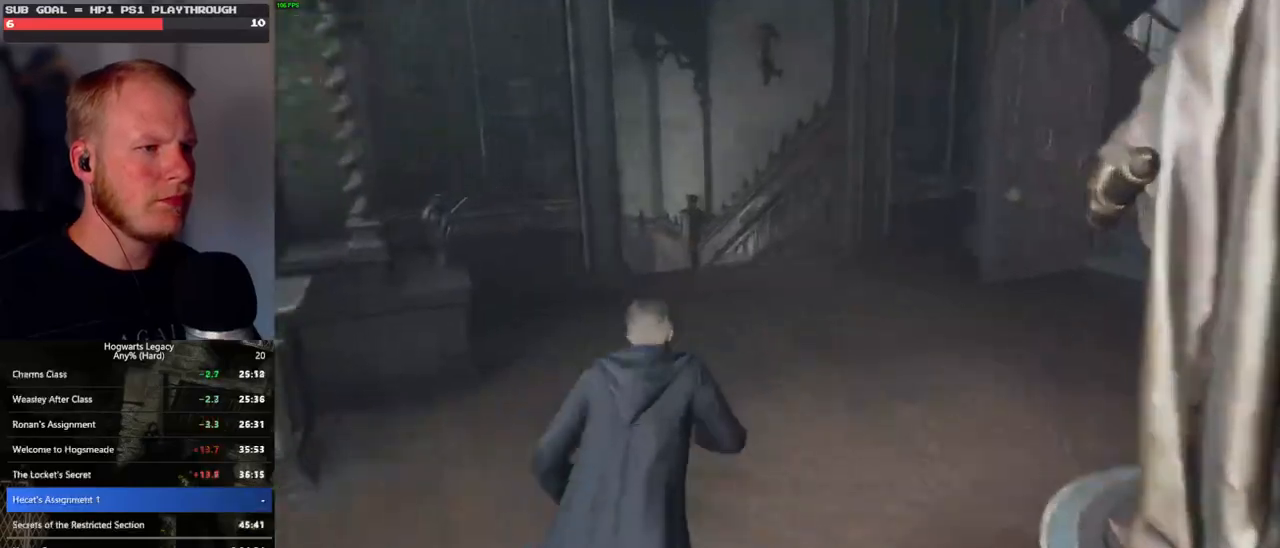
{"keys": [], "mouse": [], "events": [[167, "space", "down"], [200, "space", "up"], [217, "w", "up"], [367, "escape", "down"], [450, "escape", "up"]]}
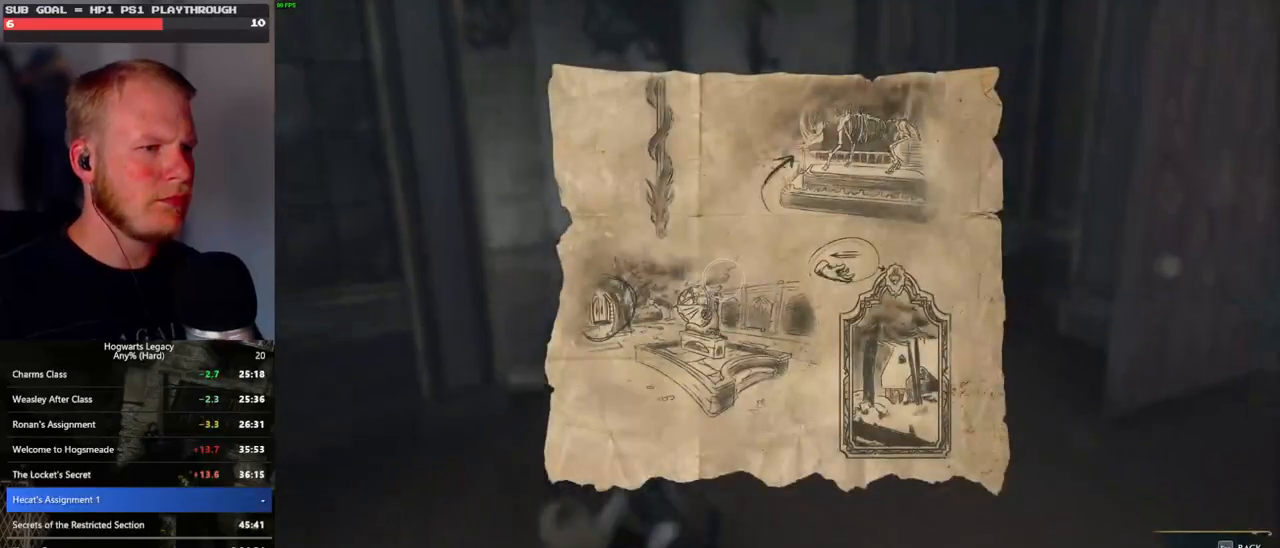
{"keys": ["escape"], "mouse": [], "events": [[433, "escape", "down"]]}
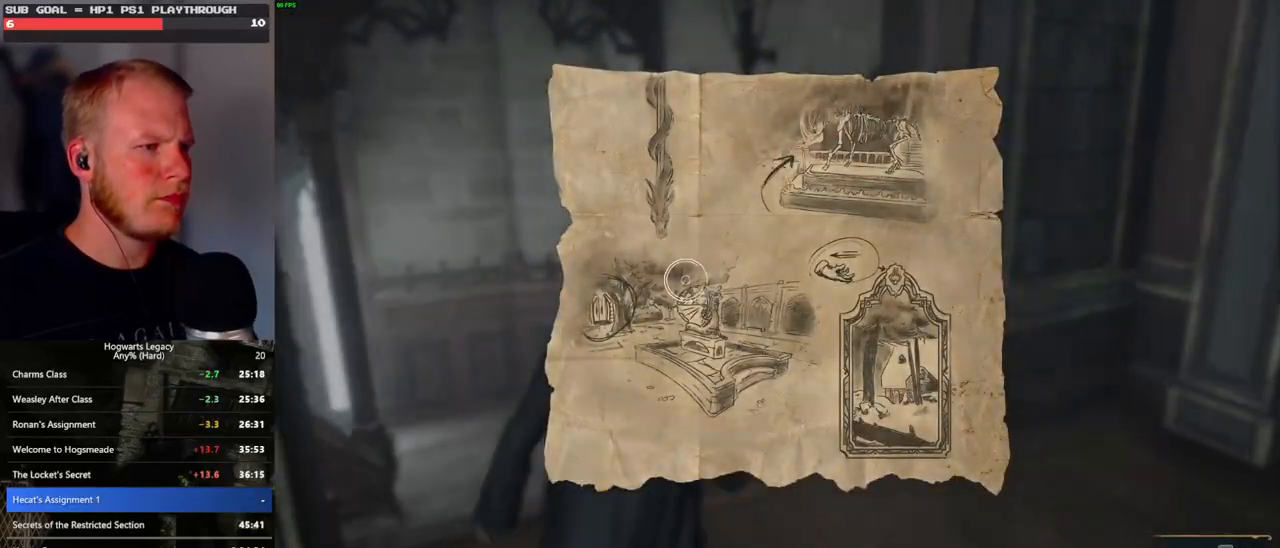
{"keys": [], "mouse": [], "events": [[33, "escape", "up"], [183, "space", "down"], [267, "space", "up"], [400, "space", "down"], [450, "space", "up"]]}
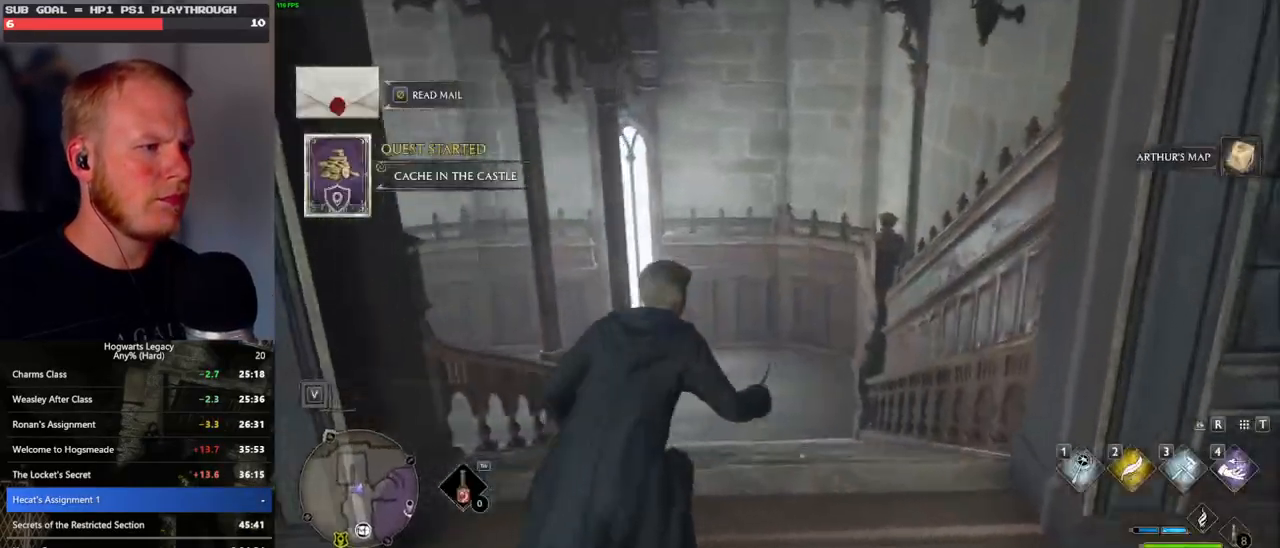
{"keys": ["w"], "mouse": [], "events": [[67, "w", "down"], [200, "shift_l", "down"], [350, "shift_l", "up"]]}
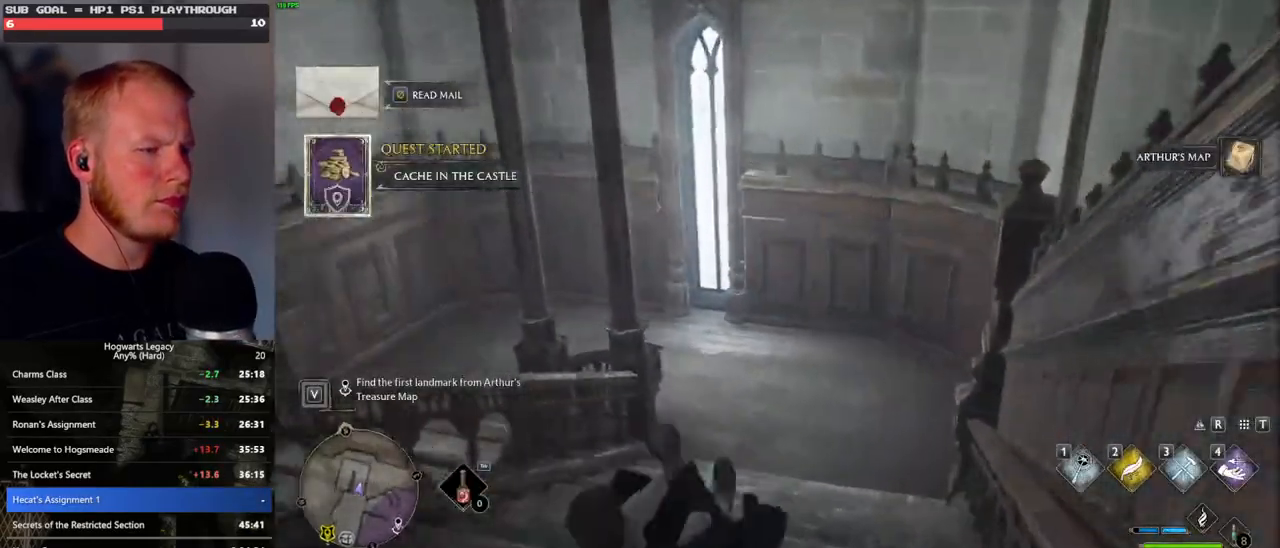
{"keys": ["w"], "mouse": [], "events": []}
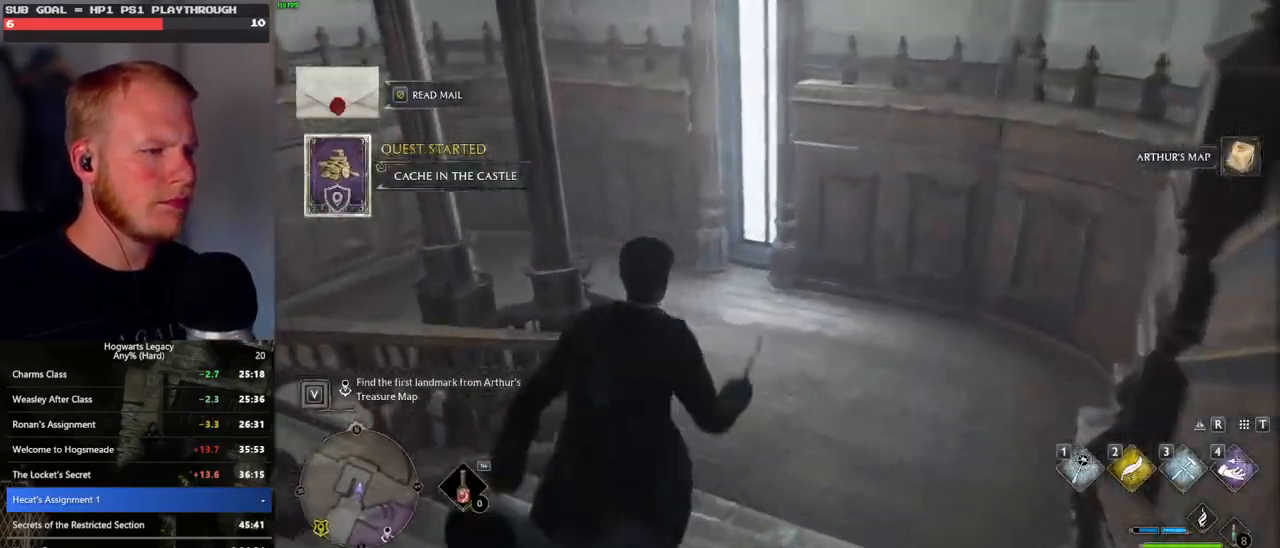
{"keys": ["w"], "mouse": [], "events": []}
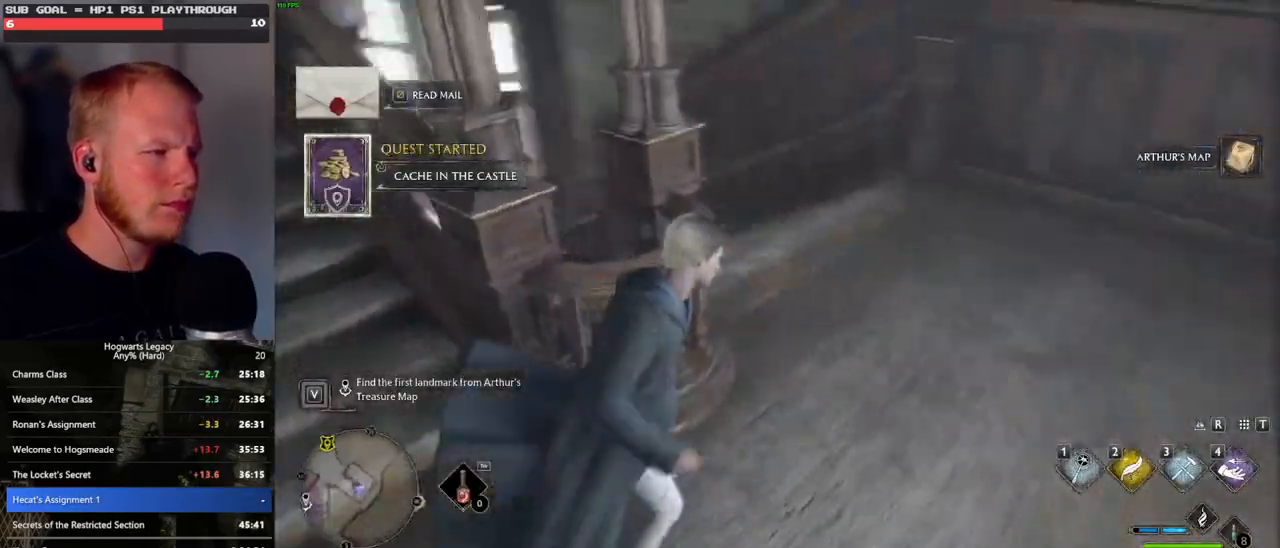
{"keys": ["w"], "mouse": [], "events": []}
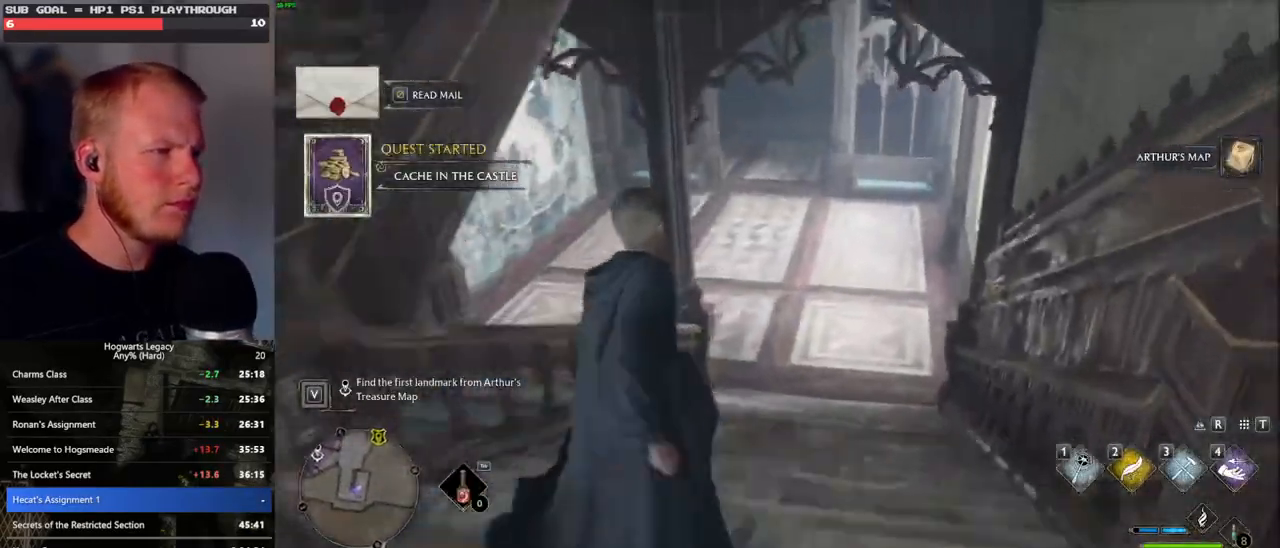
{"keys": ["w"], "mouse": [], "events": []}
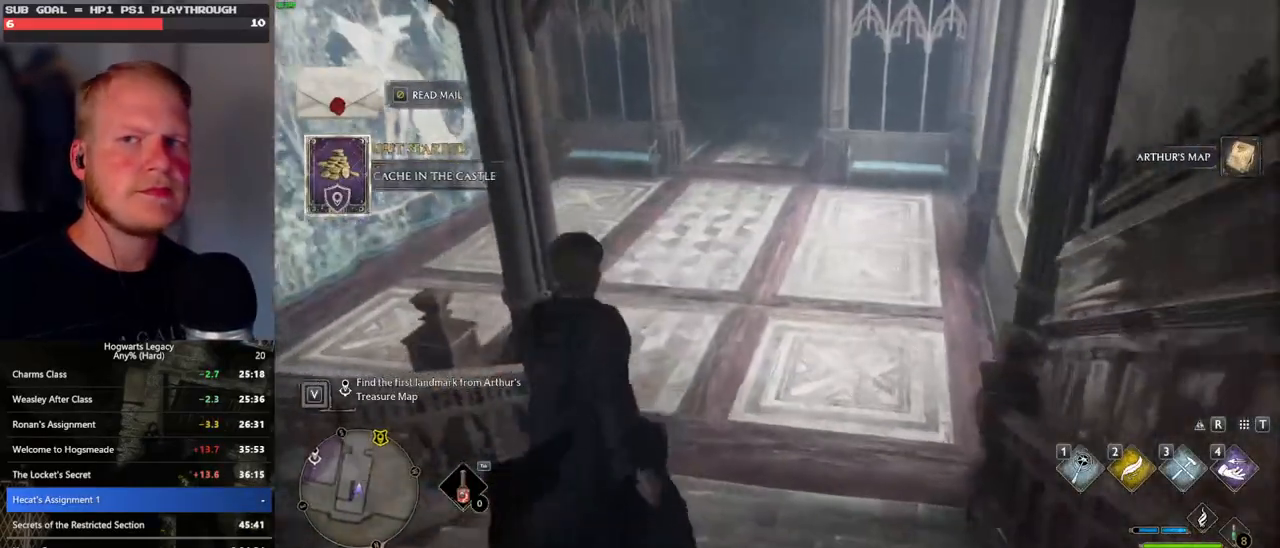
{"keys": ["w"], "mouse": [], "events": []}
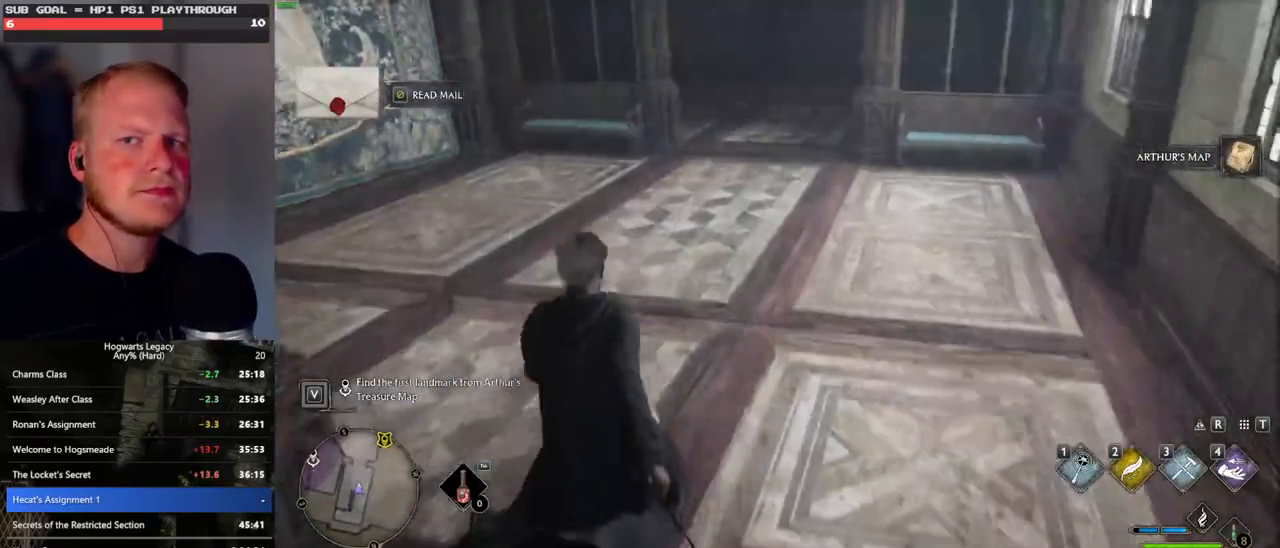
{"keys": ["w"], "mouse": [], "events": []}
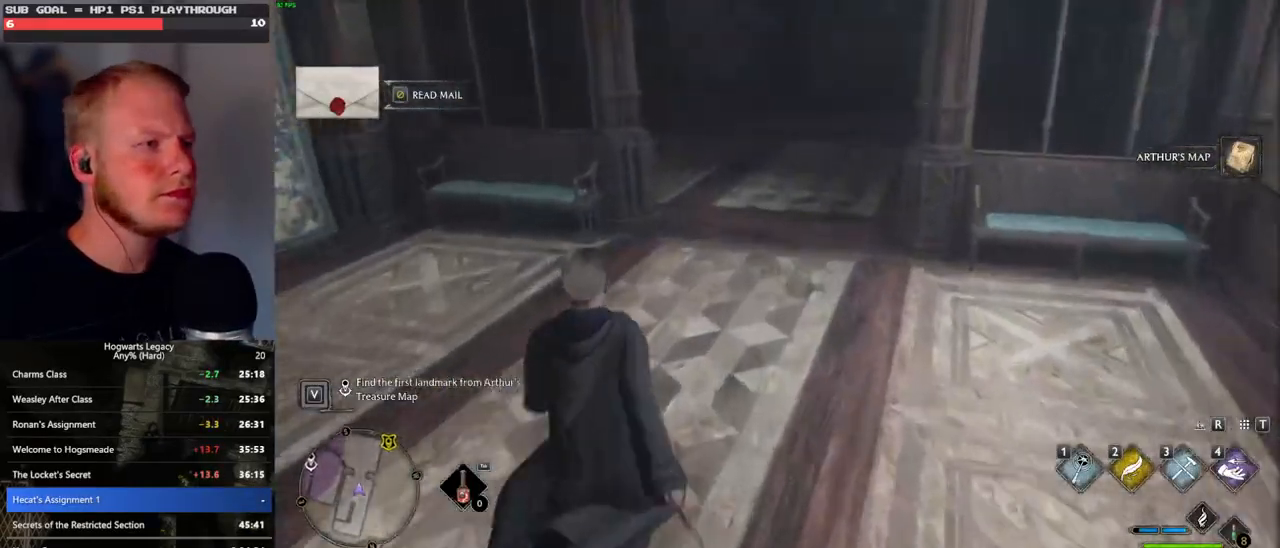
{"keys": ["w"], "mouse": [], "events": []}